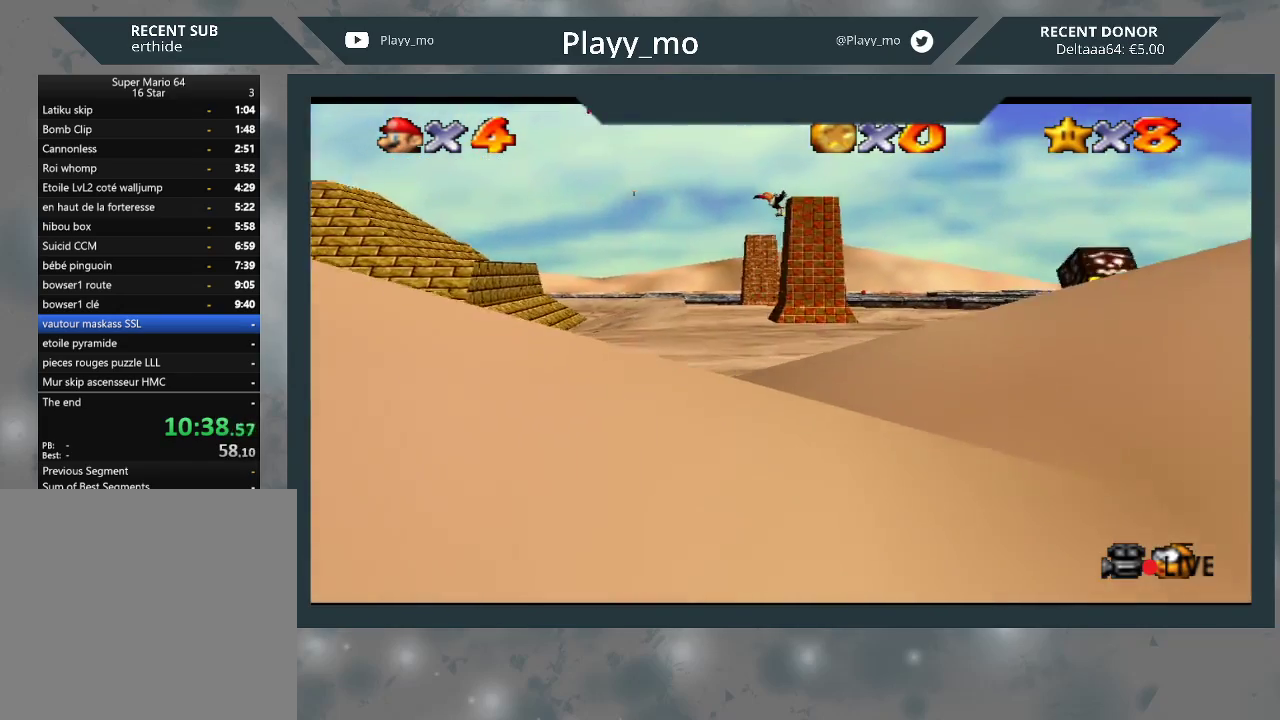
Gameplay with a controller (Xbox layout); each line is a JSON object with the inputs held at the frame after it. "events" lists button and stick changes between this image and that frame as [ms after this image, input, new state], when the widget could be followed in between. Not read: Z.
{"buttons": ["A"], "left_stick": "up-right", "right_stick": "center", "events": [[133, "left_stick", "up"], [233, "left_stick", "up-right"]]}
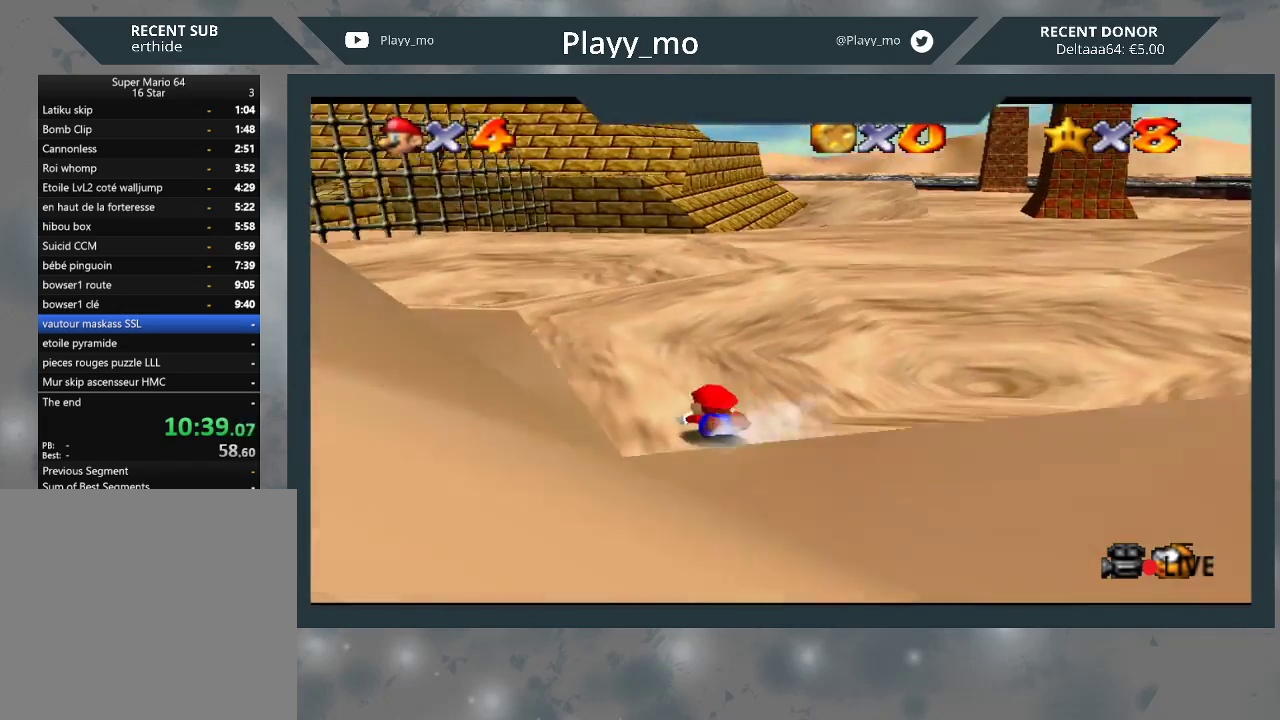
{"buttons": ["A", "B"], "left_stick": "up-right", "right_stick": "center", "events": [[267, "B", "down"]]}
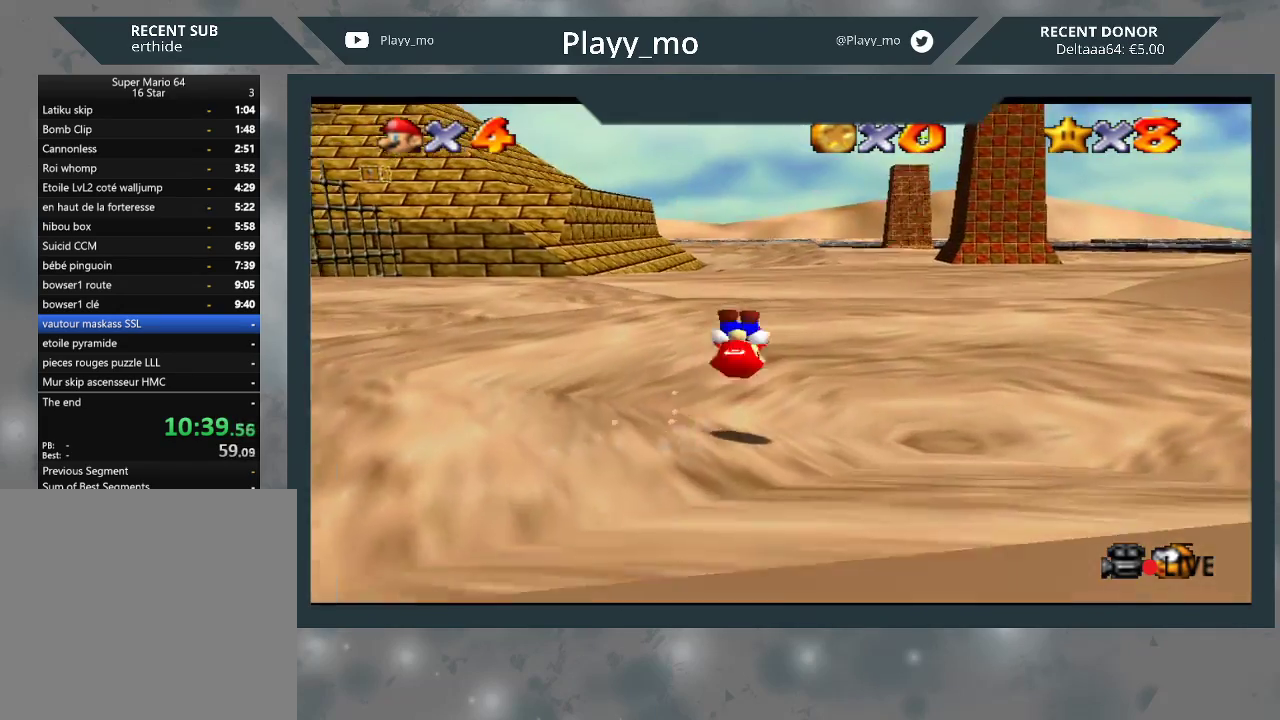
{"buttons": ["A", "B"], "left_stick": "up-right", "right_stick": "center", "events": [[67, "B", "up"], [433, "B", "down"]]}
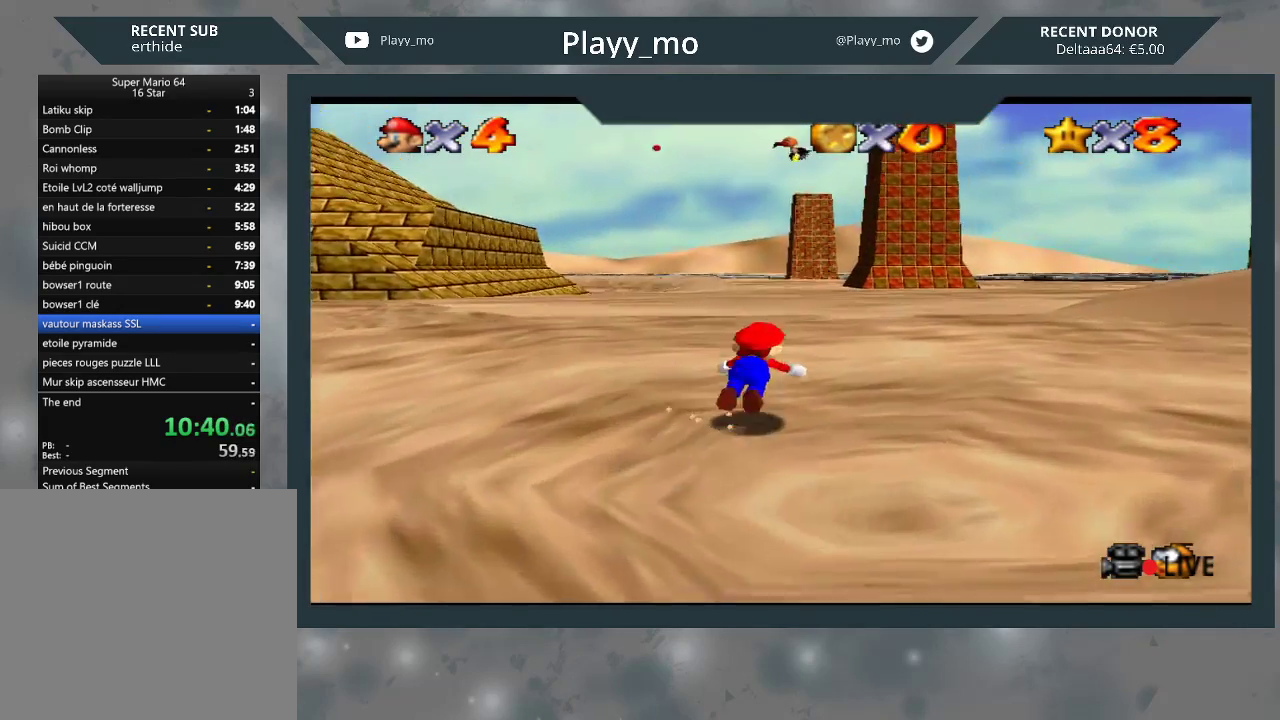
{"buttons": ["A"], "left_stick": "up", "right_stick": "center", "events": [[167, "B", "up"], [267, "left_stick", "up"], [367, "B", "down"], [500, "B", "up"]]}
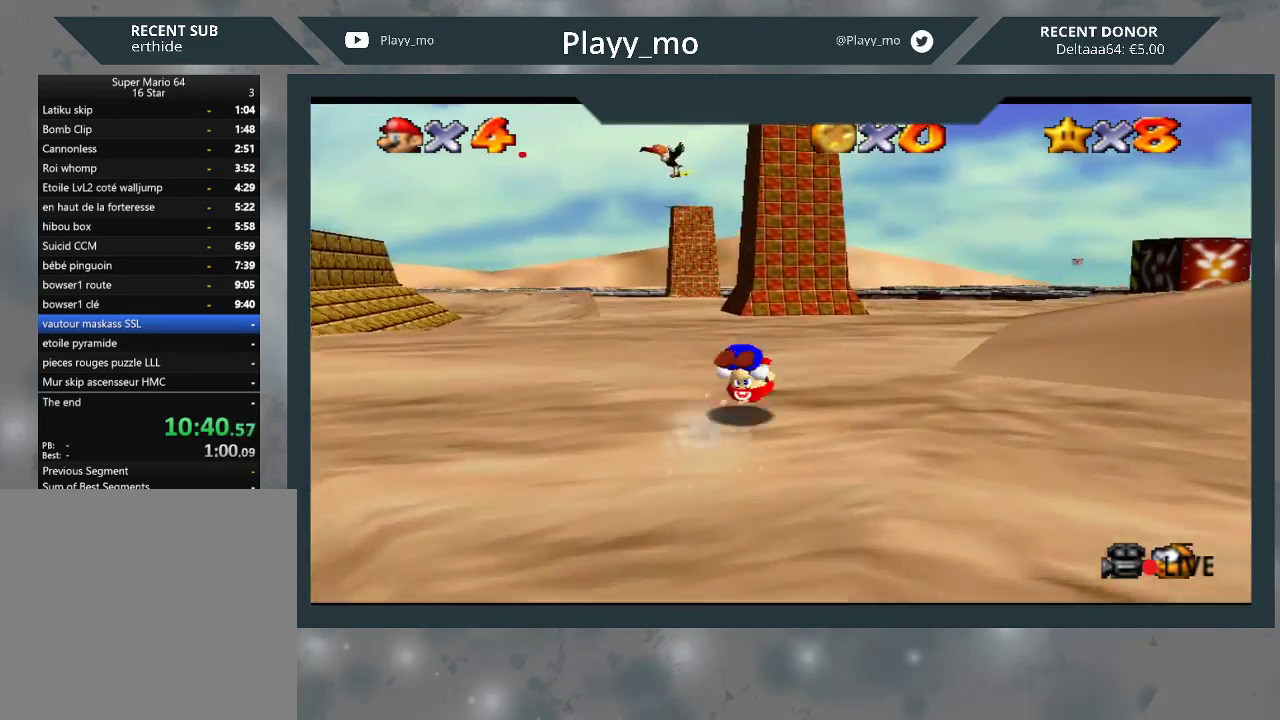
{"buttons": ["A", "B"], "left_stick": "up", "right_stick": "center", "events": [[400, "B", "down"]]}
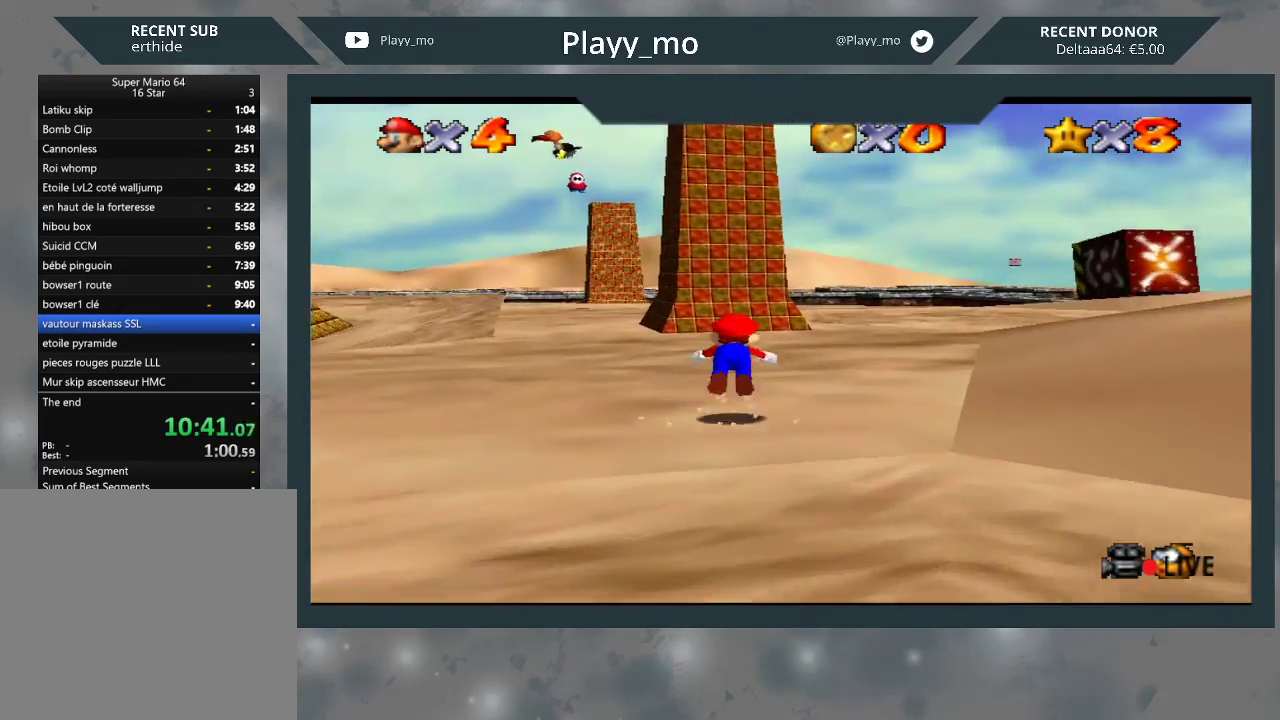
{"buttons": ["A", "B"], "left_stick": "up", "right_stick": "center", "events": [[67, "B", "up"], [333, "B", "down"]]}
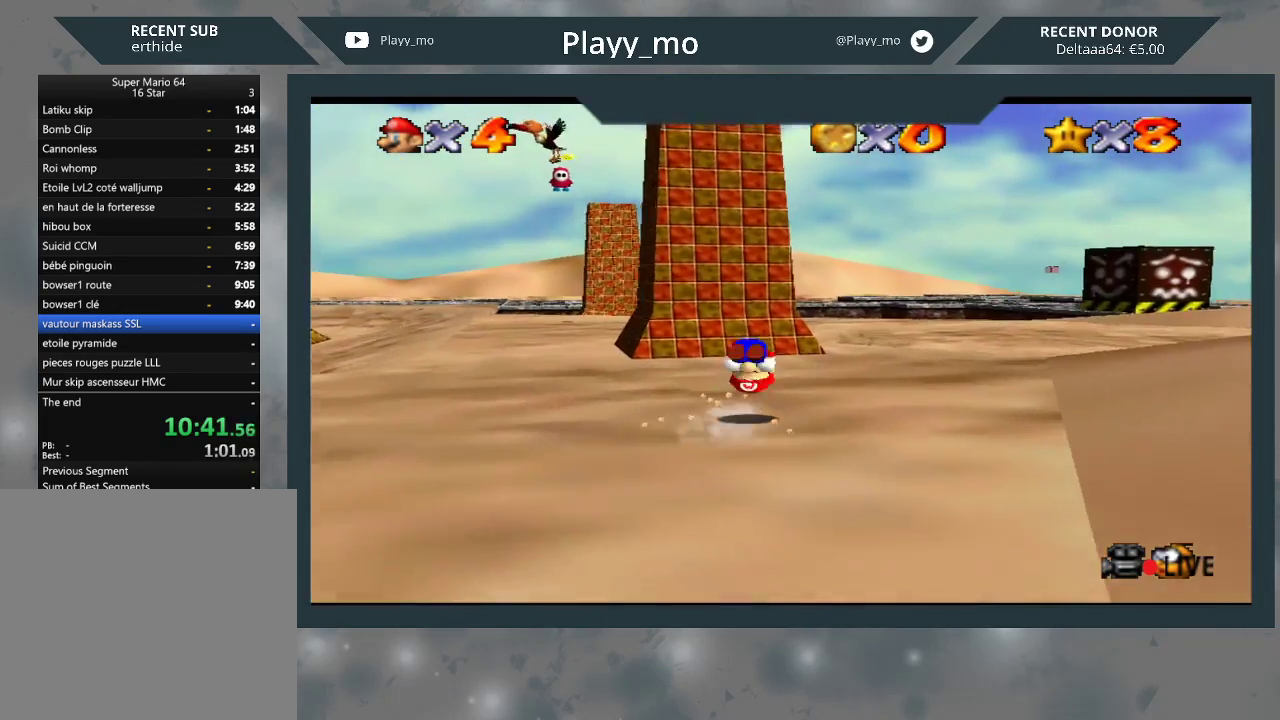
{"buttons": [], "left_stick": "up", "right_stick": "center", "events": [[33, "B", "up"], [467, "A", "up"]]}
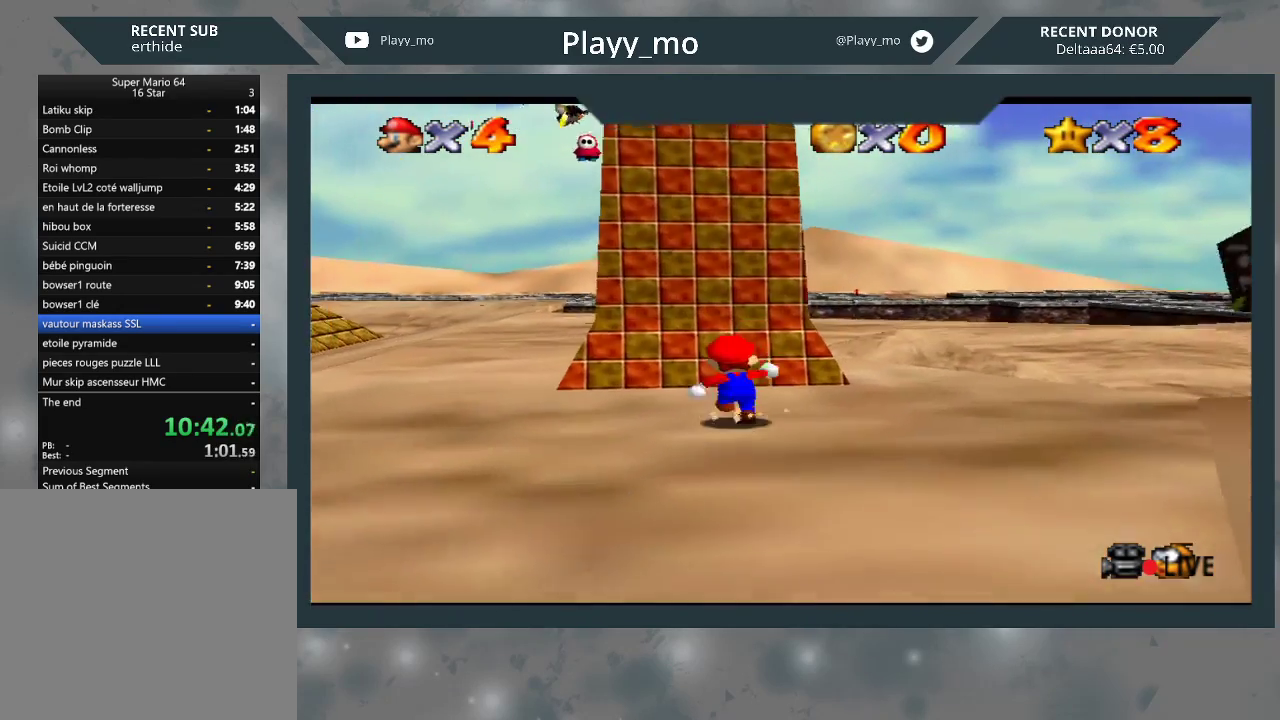
{"buttons": [], "left_stick": "up", "right_stick": "center", "events": [[33, "left_stick", "up-right"], [400, "left_stick", "up"]]}
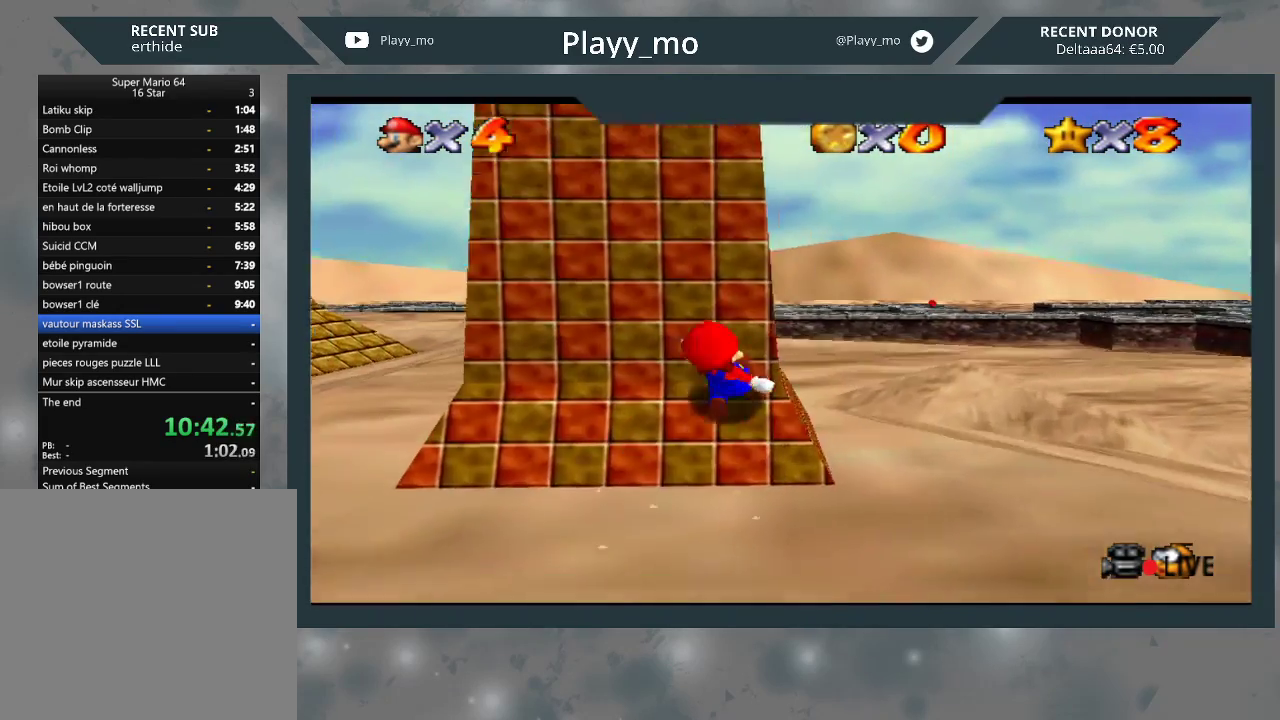
{"buttons": [], "left_stick": "up", "right_stick": "center", "events": []}
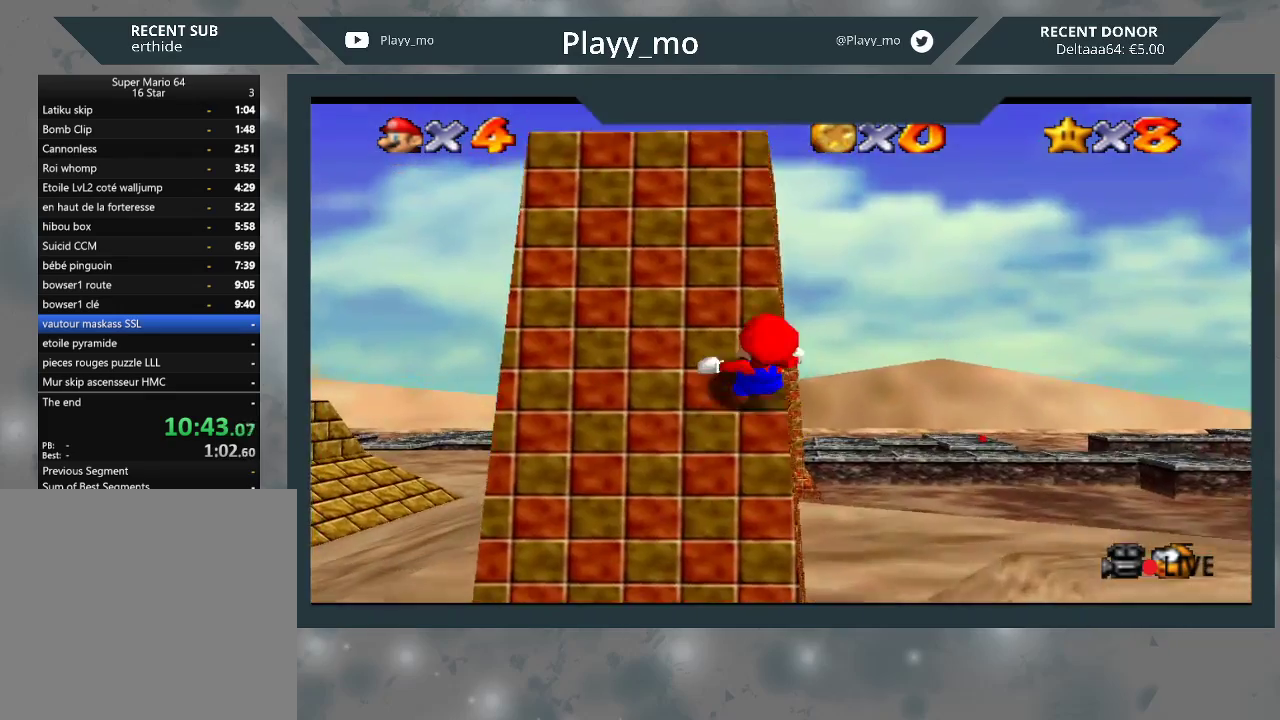
{"buttons": ["A", "L2"], "left_stick": "up-right", "right_stick": "center", "events": [[467, "L2", "down"], [500, "A", "down"], [500, "left_stick", "up-right"]]}
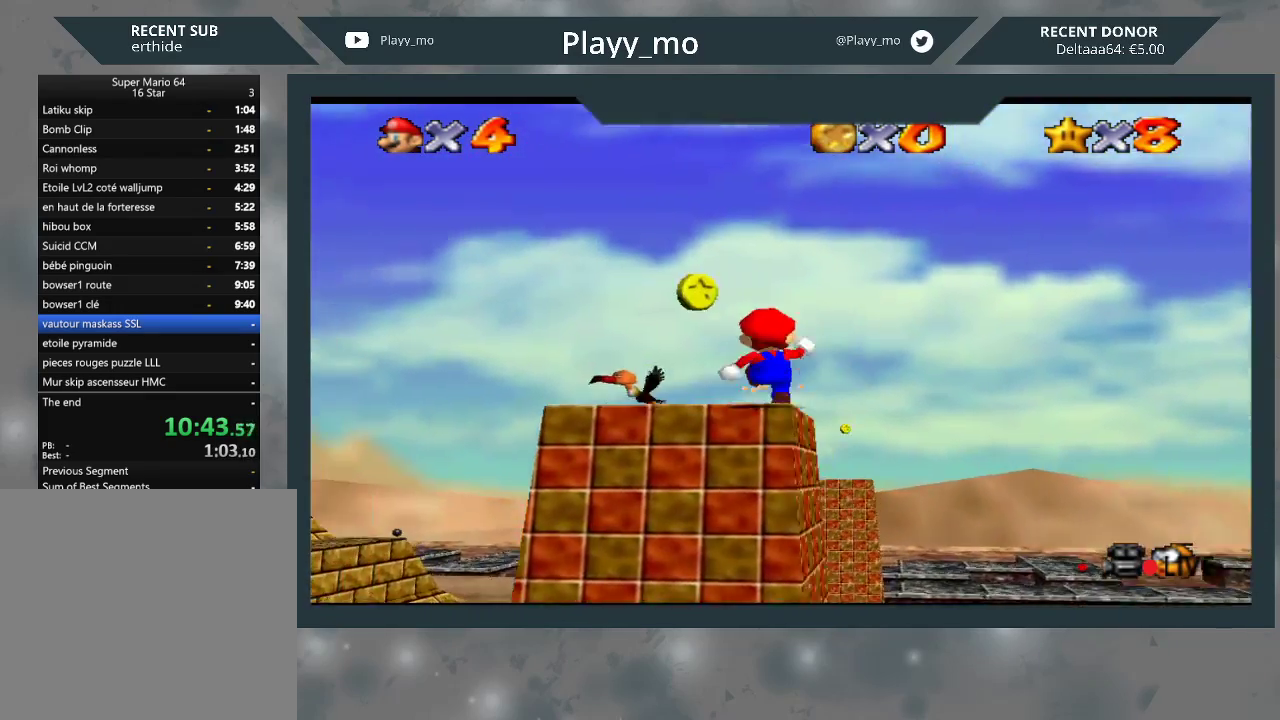
{"buttons": ["A", "L2"], "left_stick": "up-right", "right_stick": "center", "events": []}
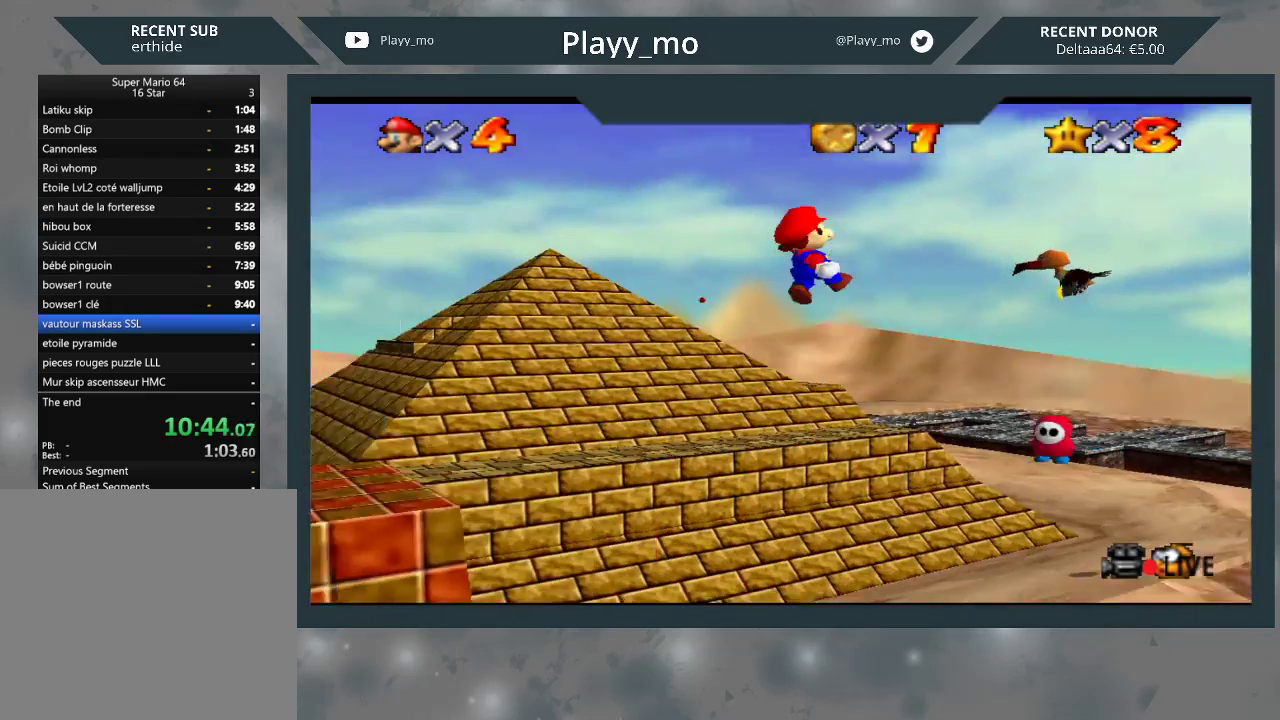
{"buttons": ["A", "L2"], "left_stick": "down-left", "right_stick": "center", "events": [[133, "left_stick", "down-left"]]}
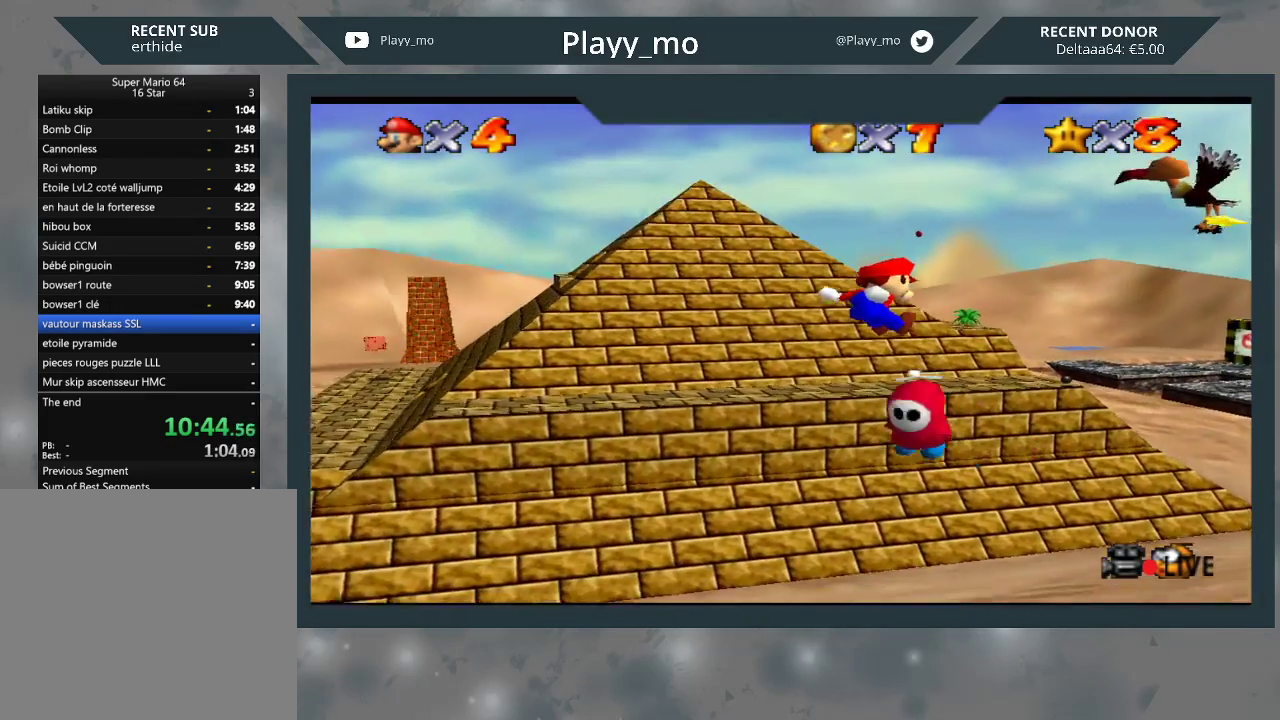
{"buttons": ["A"], "left_stick": "up-left", "right_stick": "center", "events": [[367, "L2", "up"], [433, "left_stick", "up-left"]]}
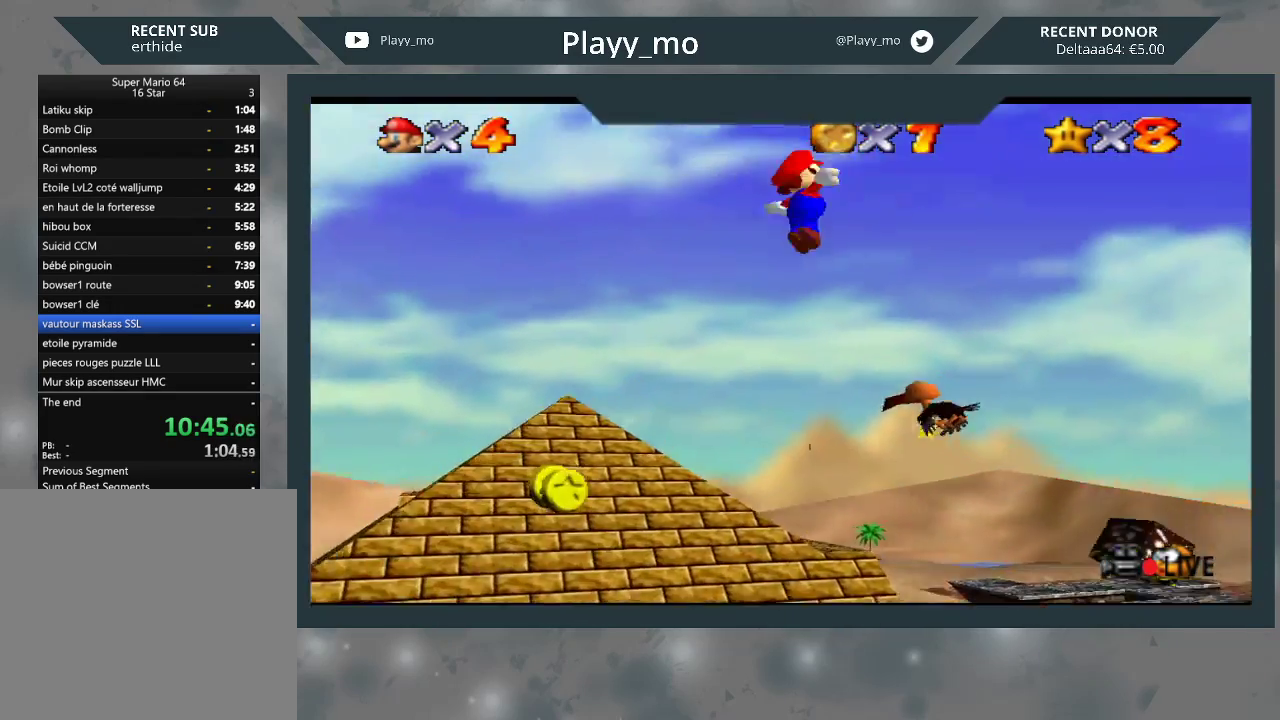
{"buttons": ["A"], "left_stick": "up-left", "right_stick": "center", "events": []}
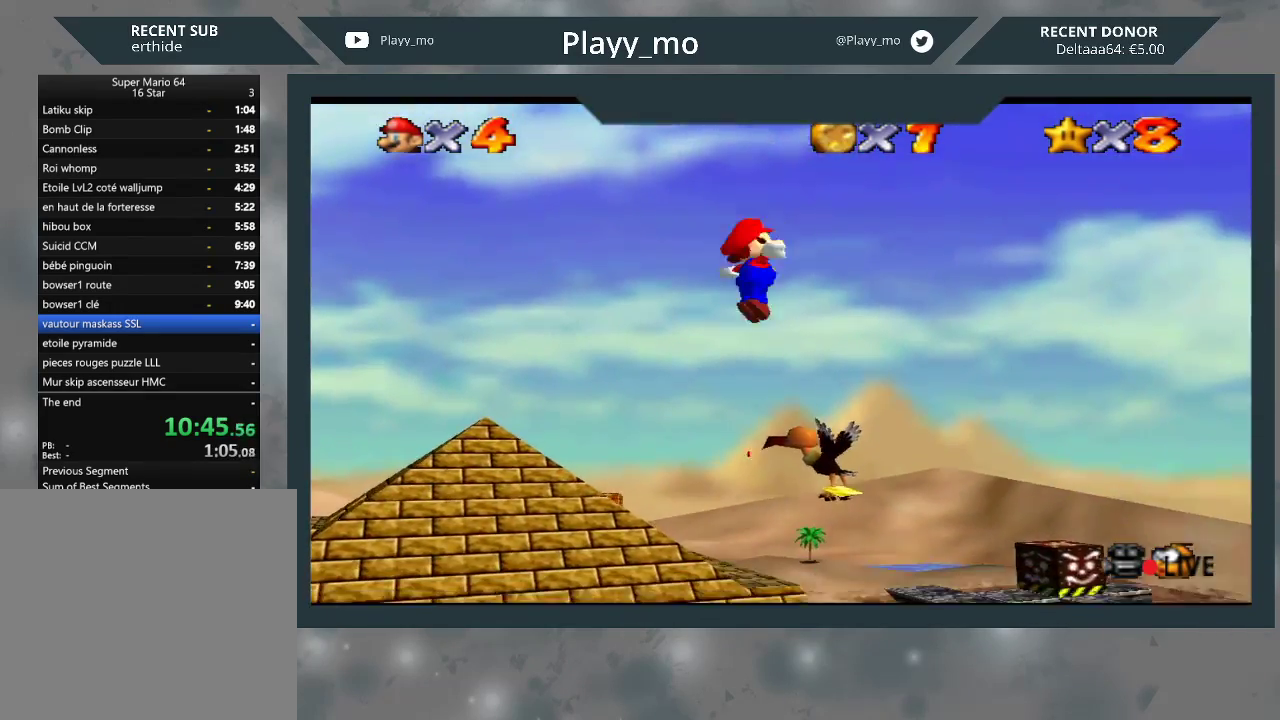
{"buttons": ["A"], "left_stick": "up-left", "right_stick": "center", "events": []}
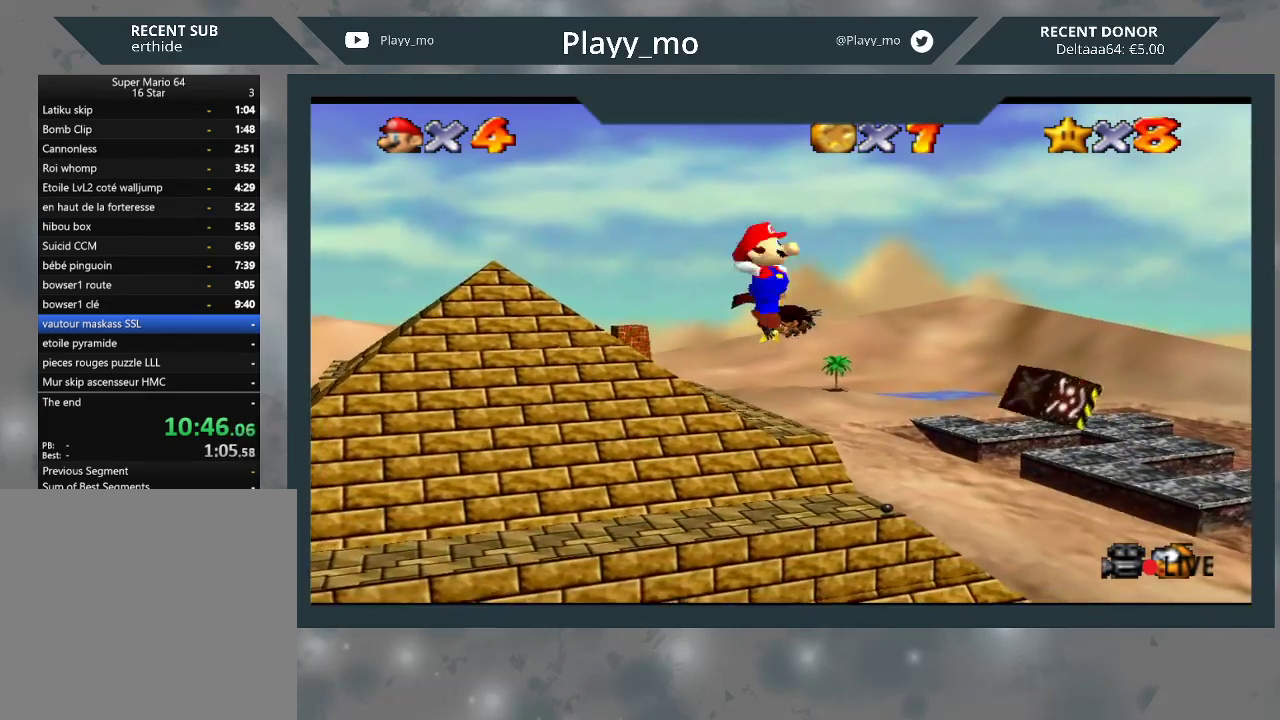
{"buttons": ["A"], "left_stick": "up-left", "right_stick": "center", "events": []}
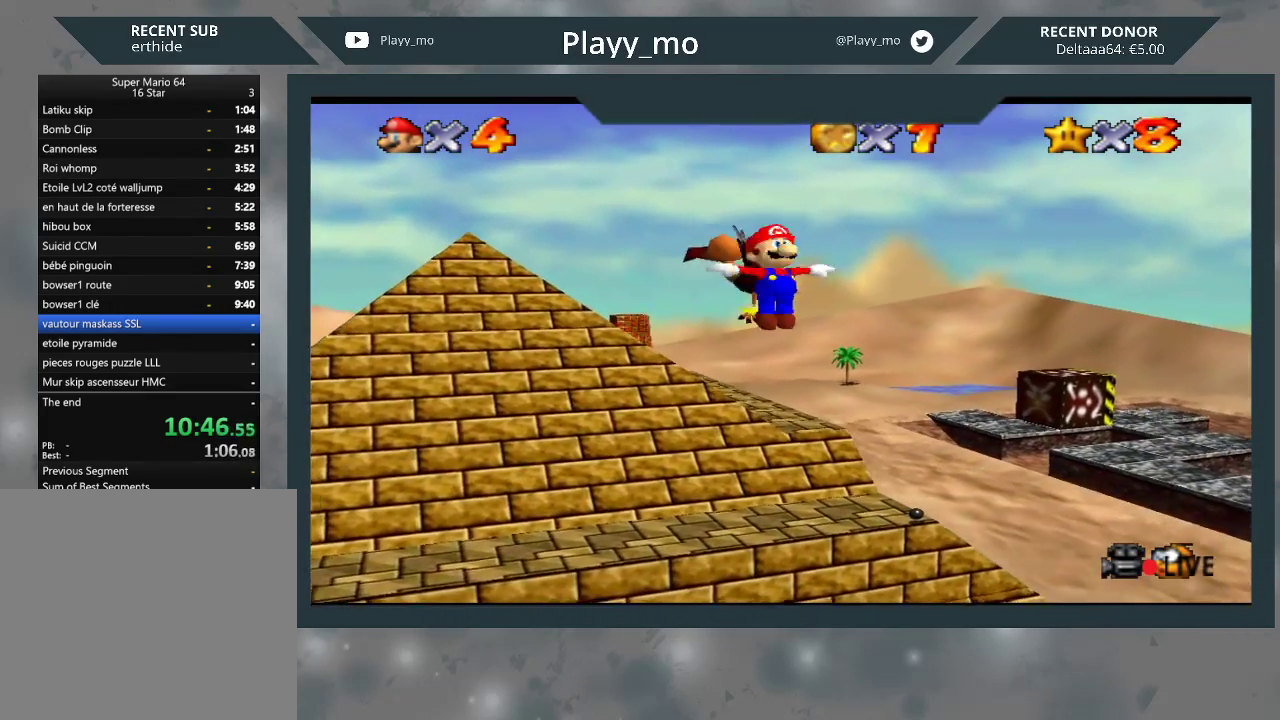
{"buttons": ["A"], "left_stick": "up-left", "right_stick": "center", "events": []}
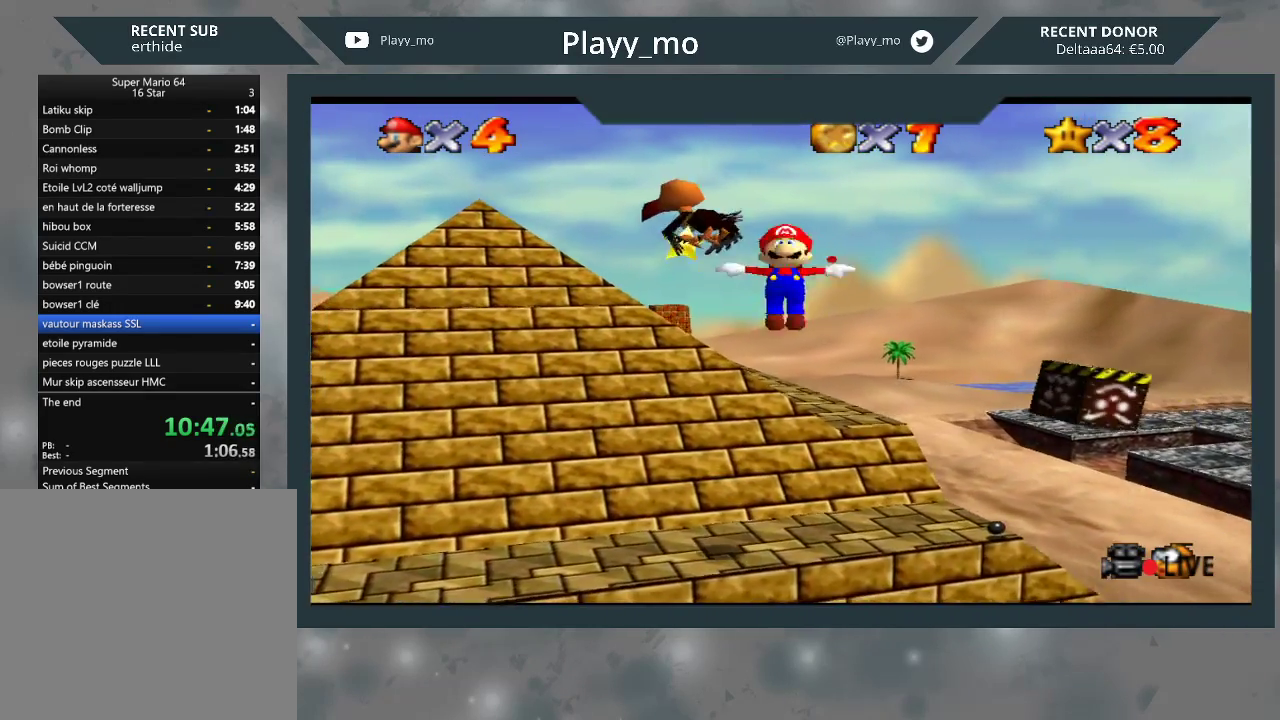
{"buttons": ["A"], "left_stick": "up-right", "right_stick": "center", "events": [[200, "left_stick", "up"], [300, "left_stick", "up-right"]]}
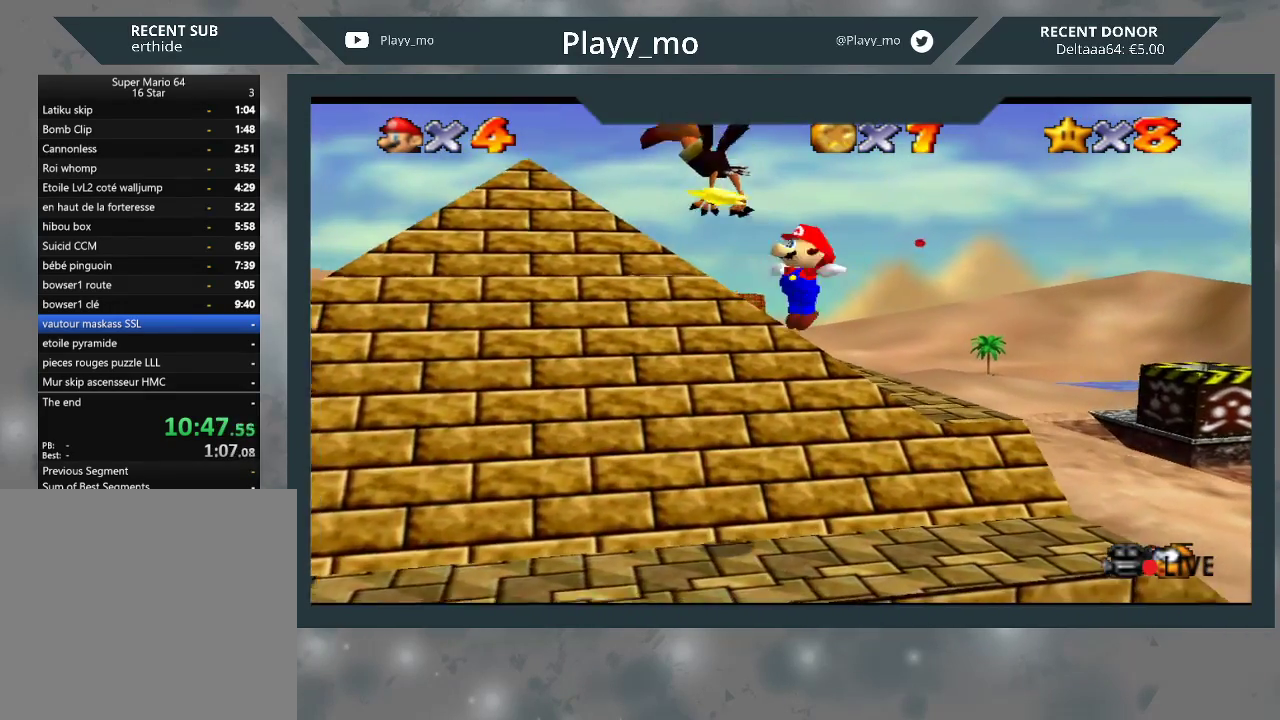
{"buttons": ["A"], "left_stick": "up-right", "right_stick": "center", "events": []}
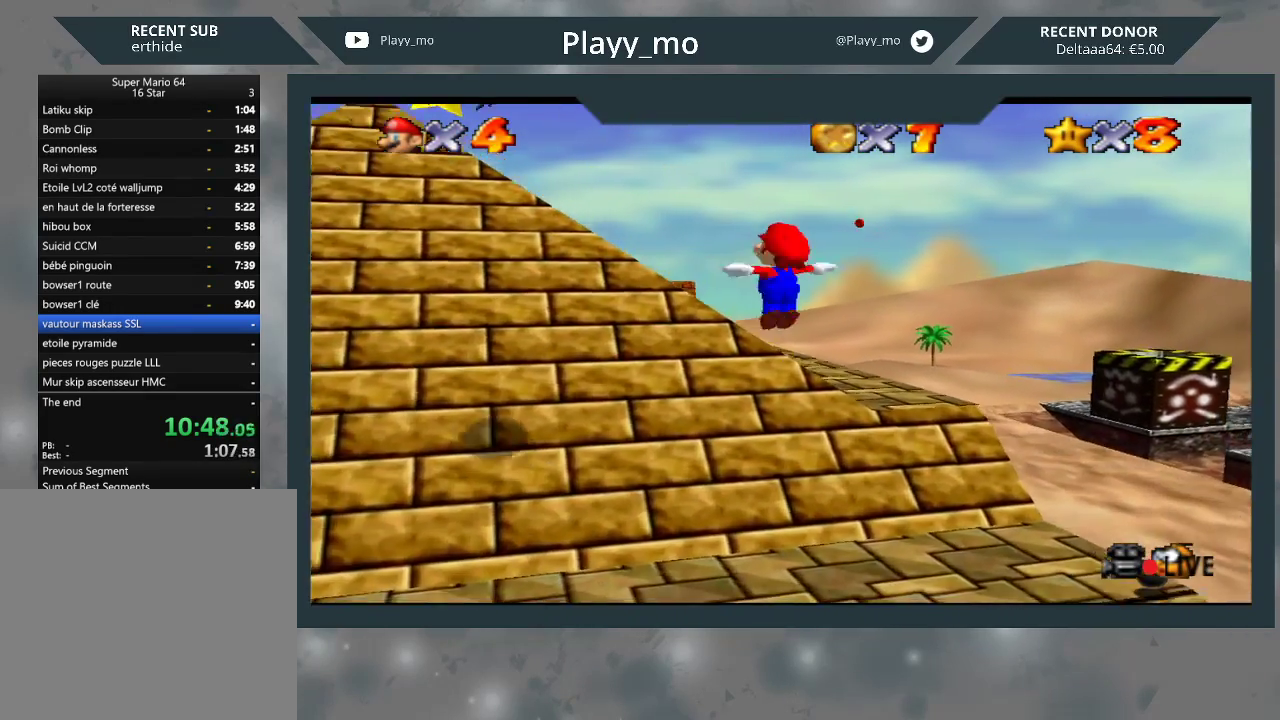
{"buttons": ["A"], "left_stick": "up-left", "right_stick": "center", "events": [[333, "left_stick", "up-left"]]}
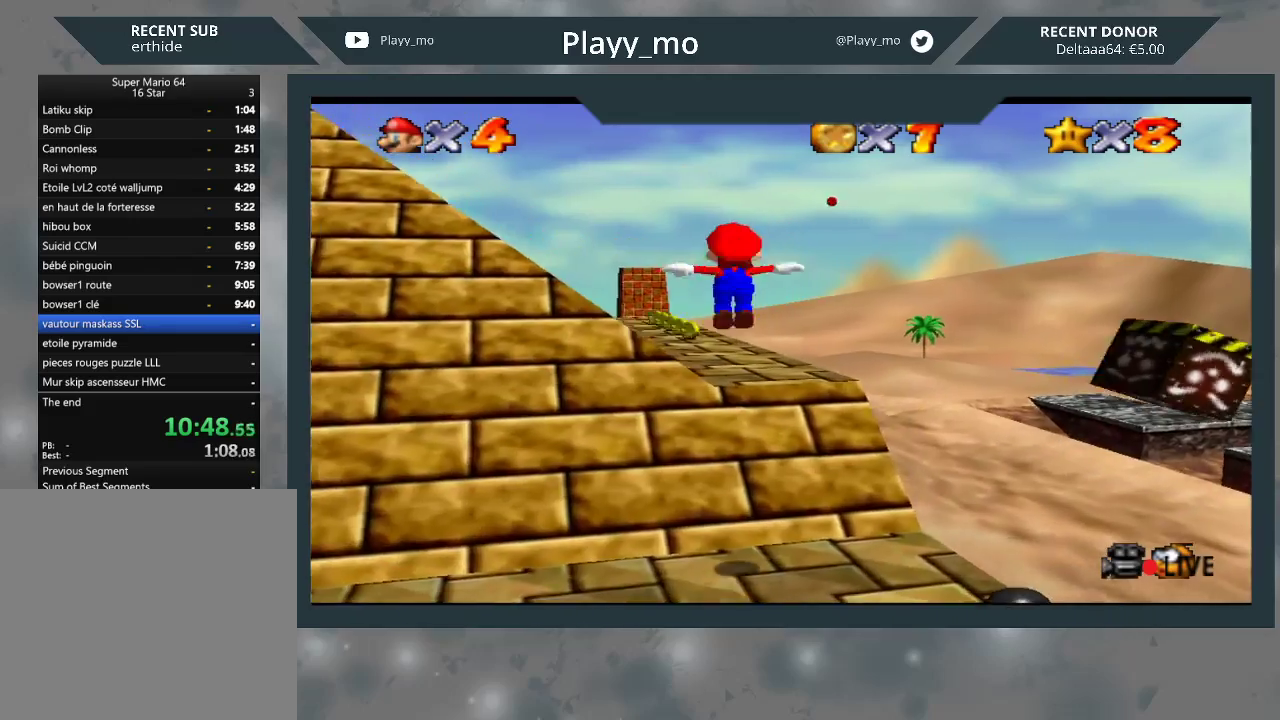
{"buttons": ["A"], "left_stick": "up-right", "right_stick": "center", "events": [[267, "left_stick", "up"], [400, "left_stick", "up-right"]]}
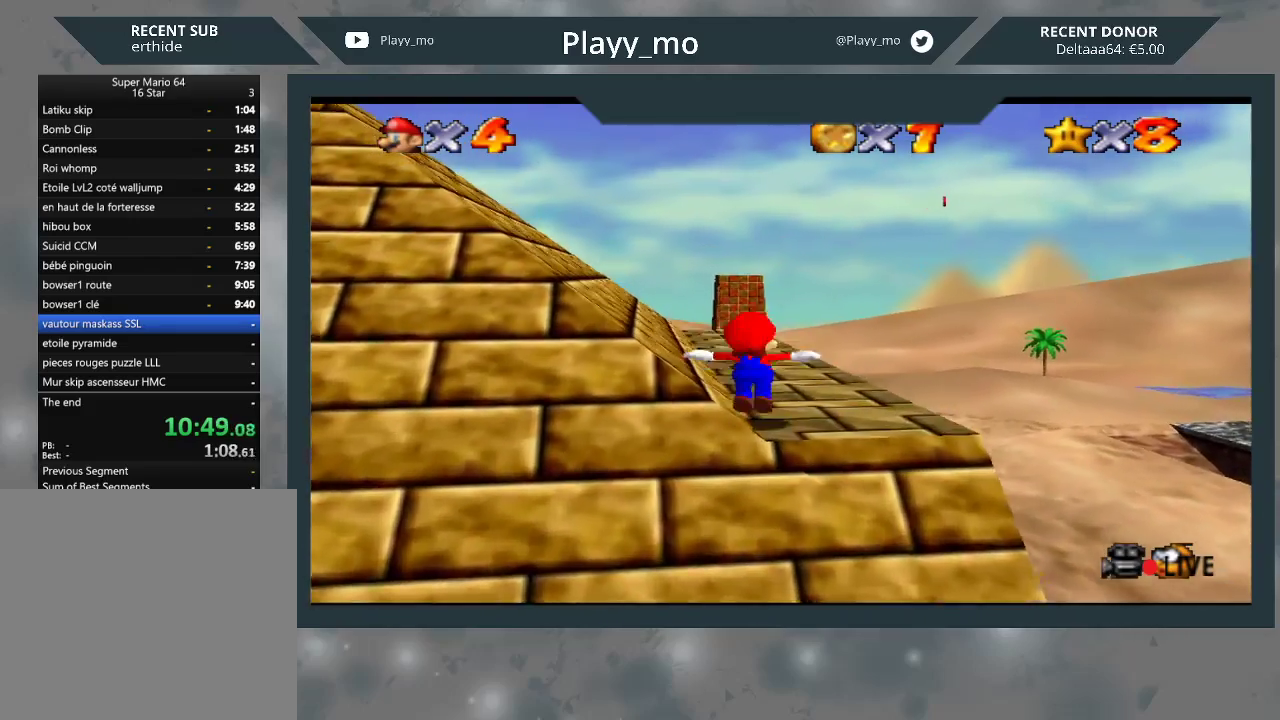
{"buttons": [], "left_stick": "up-right", "right_stick": "center", "events": [[100, "A", "up"]]}
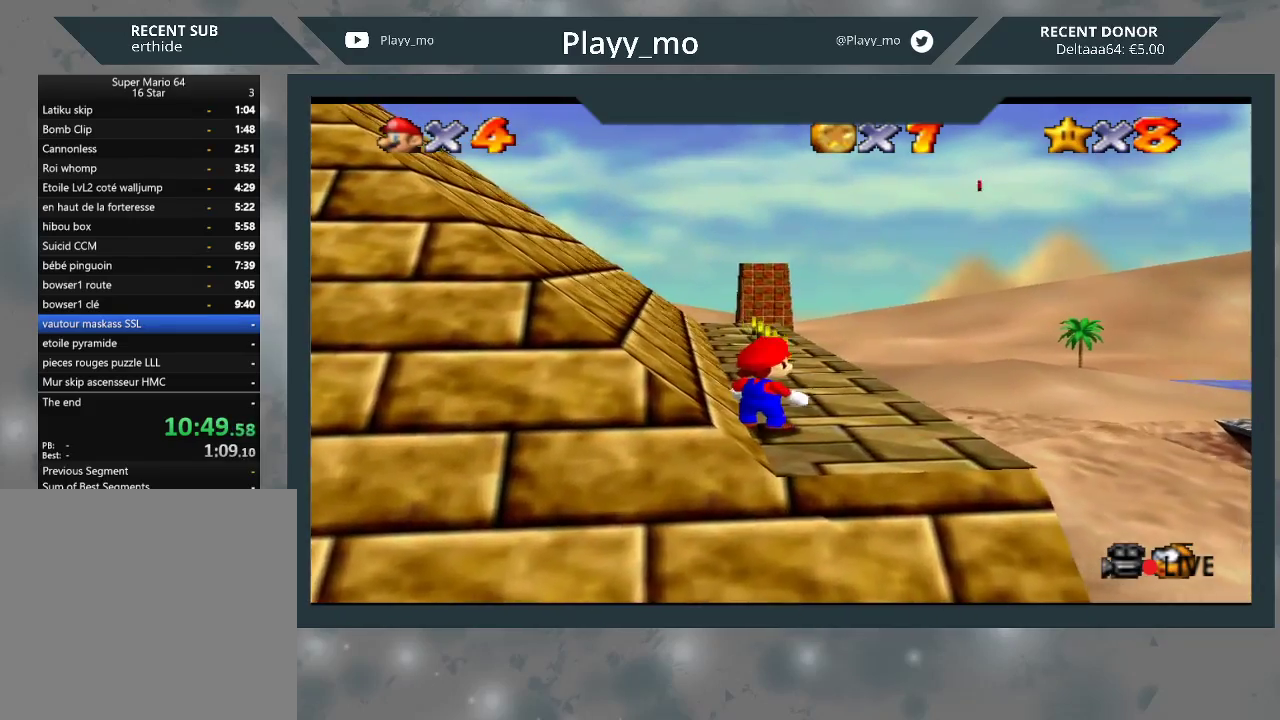
{"buttons": [], "left_stick": "up-right", "right_stick": "center", "events": []}
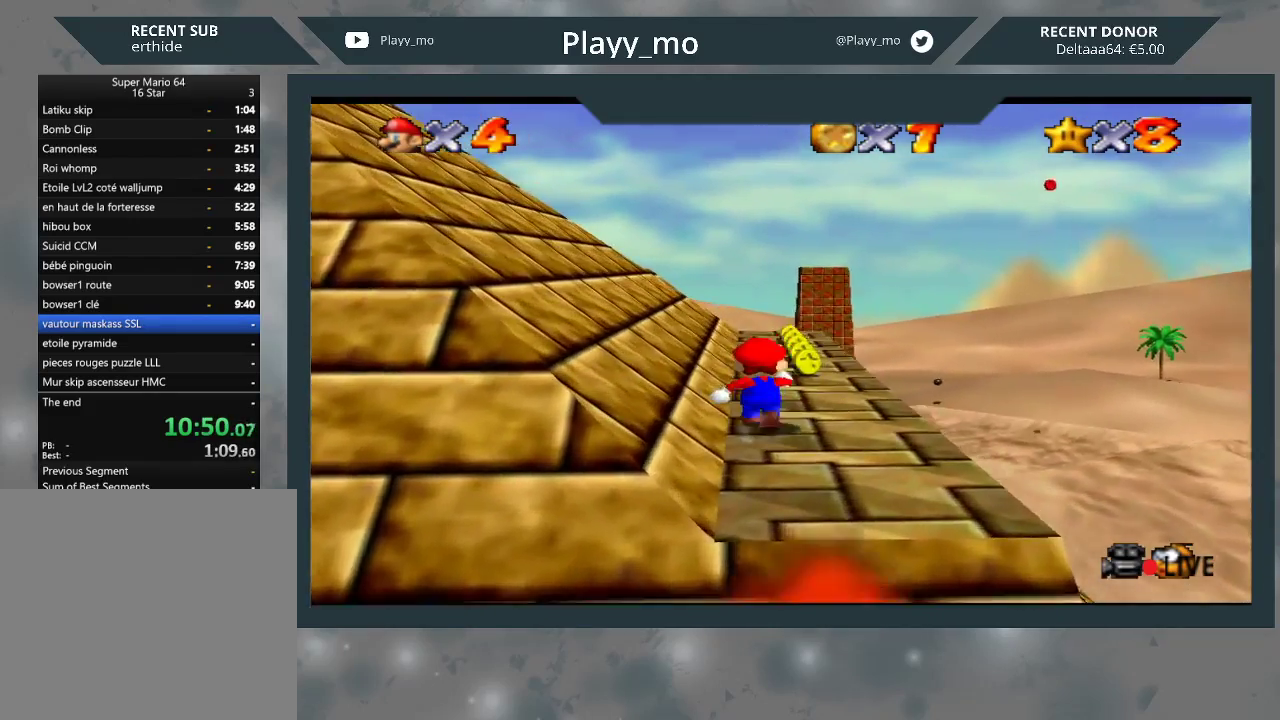
{"buttons": [], "left_stick": "up-right", "right_stick": "center", "events": []}
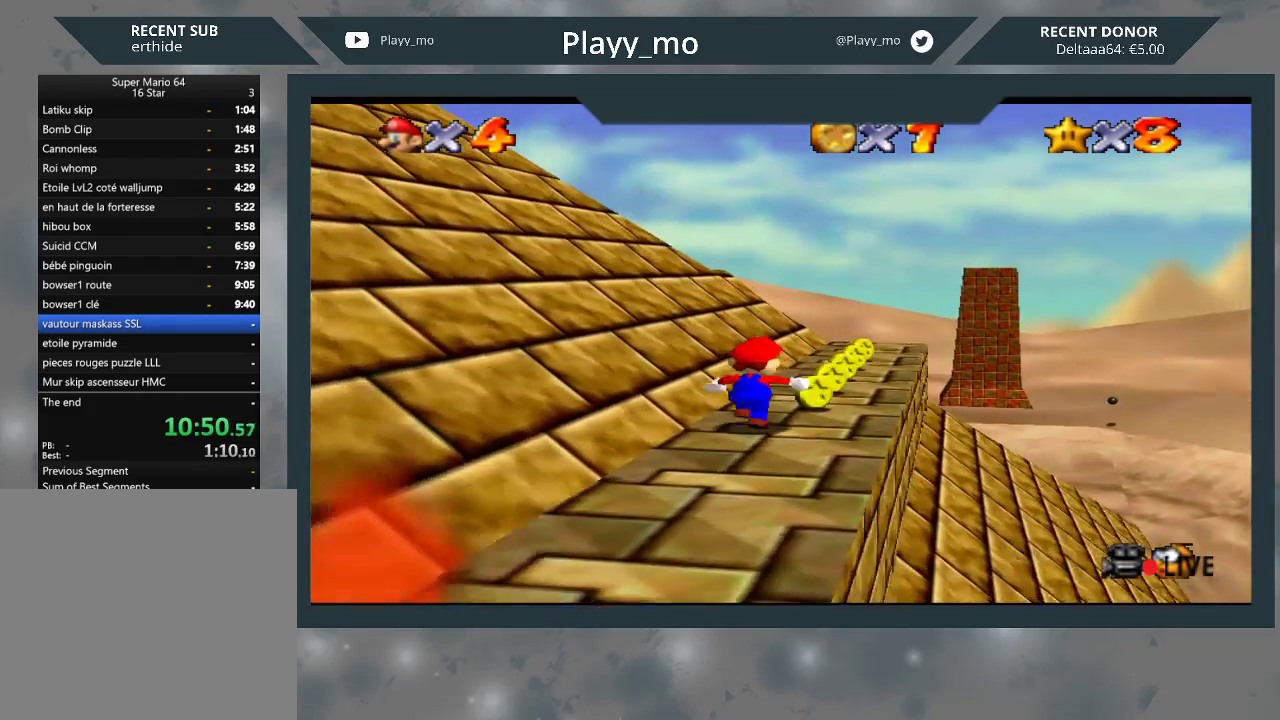
{"buttons": [], "left_stick": "up-right", "right_stick": "center", "events": []}
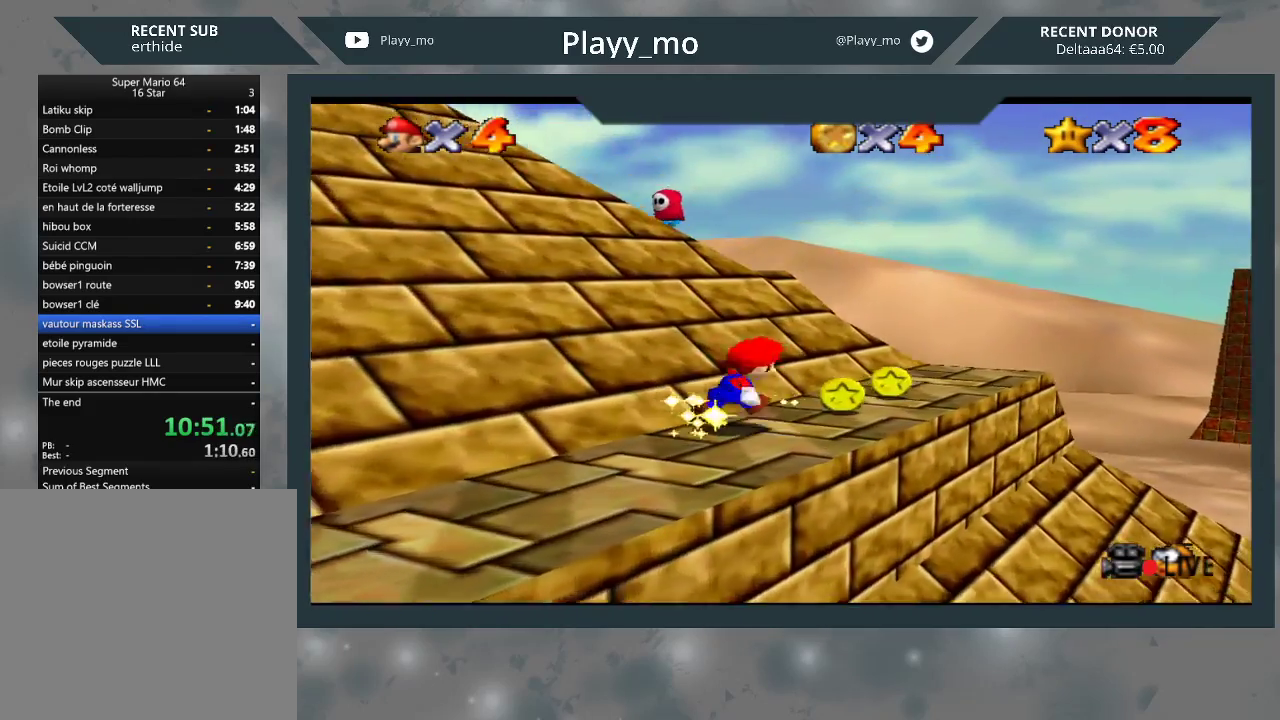
{"buttons": ["A"], "left_stick": "up", "right_stick": "center", "events": [[333, "left_stick", "up"], [433, "A", "down"]]}
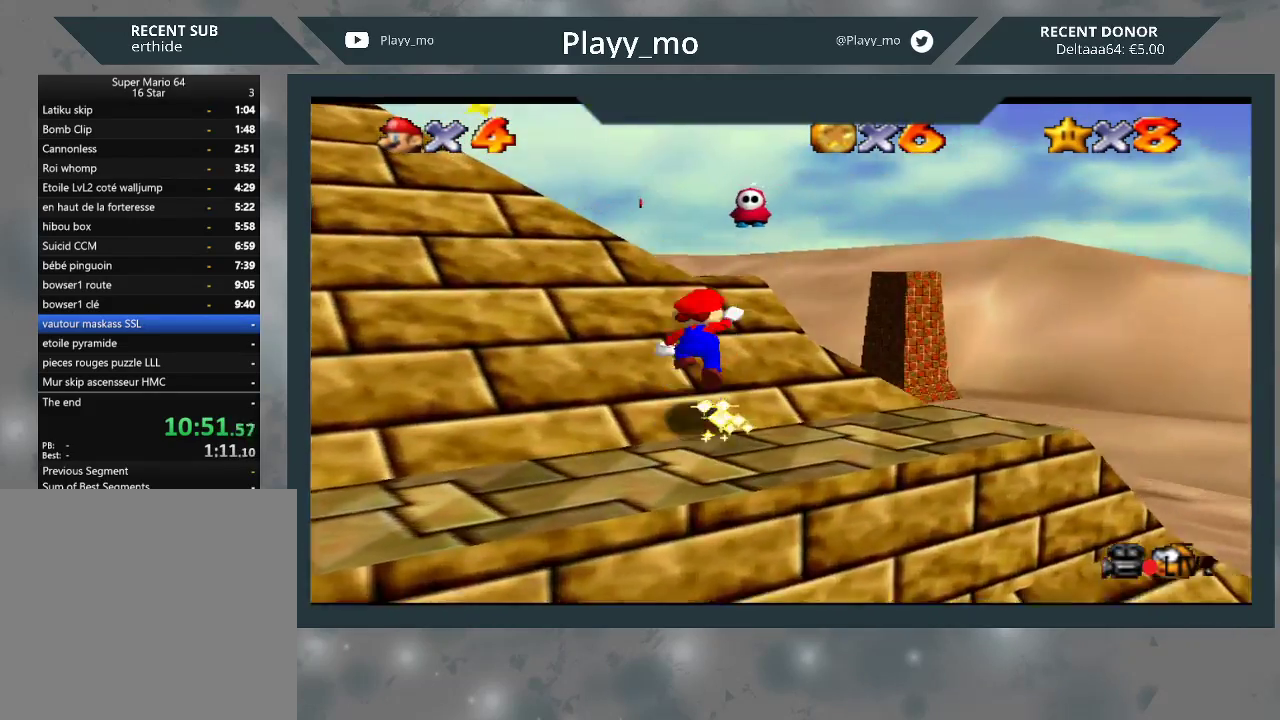
{"buttons": ["A"], "left_stick": "up-right", "right_stick": "center", "events": [[300, "left_stick", "up-right"]]}
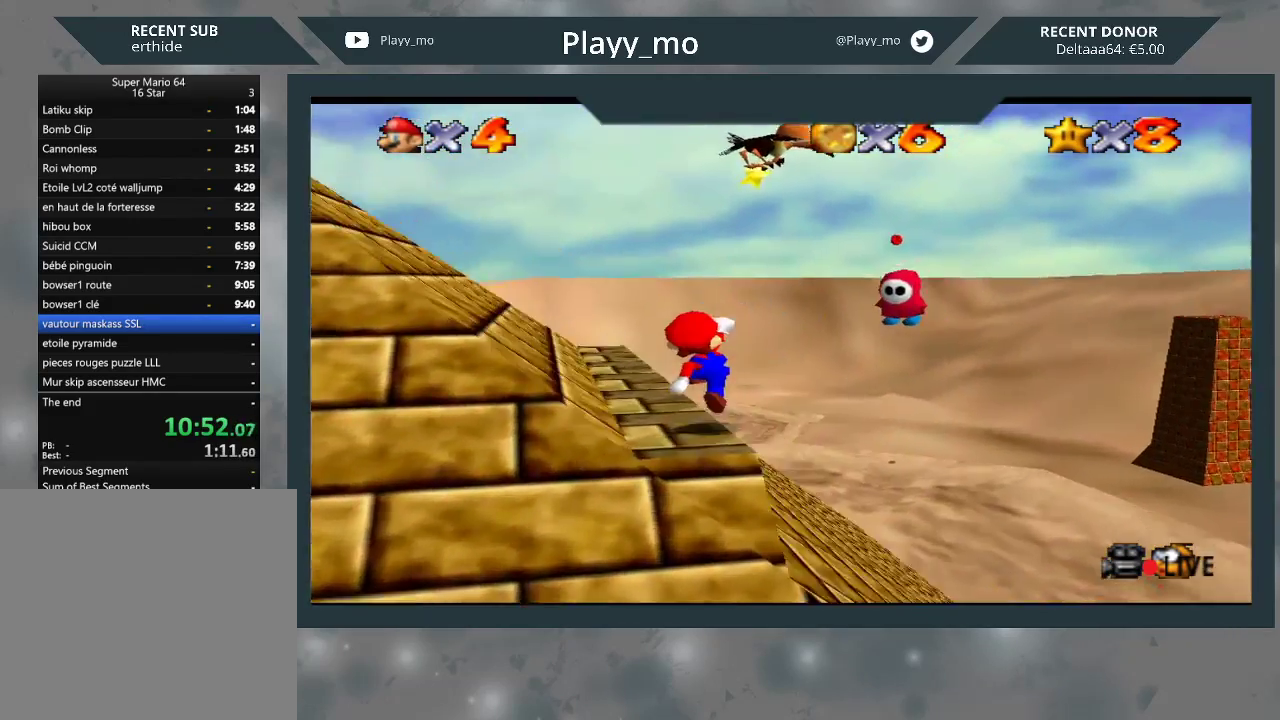
{"buttons": [], "left_stick": "up-right", "right_stick": "center", "events": [[100, "A", "up"]]}